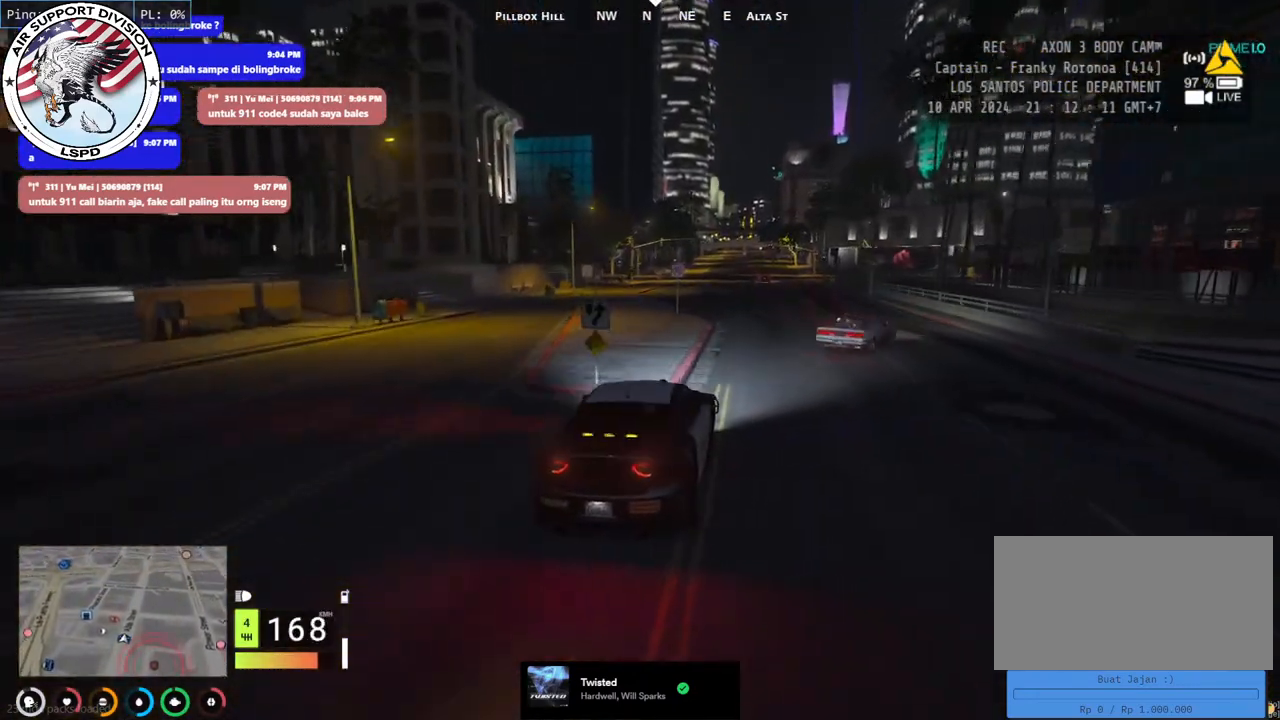
Gameplay with keyboard and mouse; each line is a JSON object with the keys and mouse buttons held at the frame after it. "events" lists presses ("down") and releases ("up") of "a", "ctrl", "d", "e", "q", "s", "shift", "space", "w", "mouse_left", "mouse_wheel", "mouse_right", "mouse_mb4" and "mouse_mb5" between this image and that frame as [ms after this image, input, new state], when the widget could be followed in between. "mouse_left", "mouse_wheel", "mouse_right", "mouse_mb4", "mouse_mb5" = the "left", "wheel", "right", "mb4", "mb5" buttons of the "mouse" list. No other keys are recorded. "wheel" means that the mouse wheel is clicked or scrolled. Mouse movement is not recorded.
{"keys": ["a", "w"], "mouse": [], "events": [[167, "d", "down"], [284, "d", "up"], [350, "a", "down"]]}
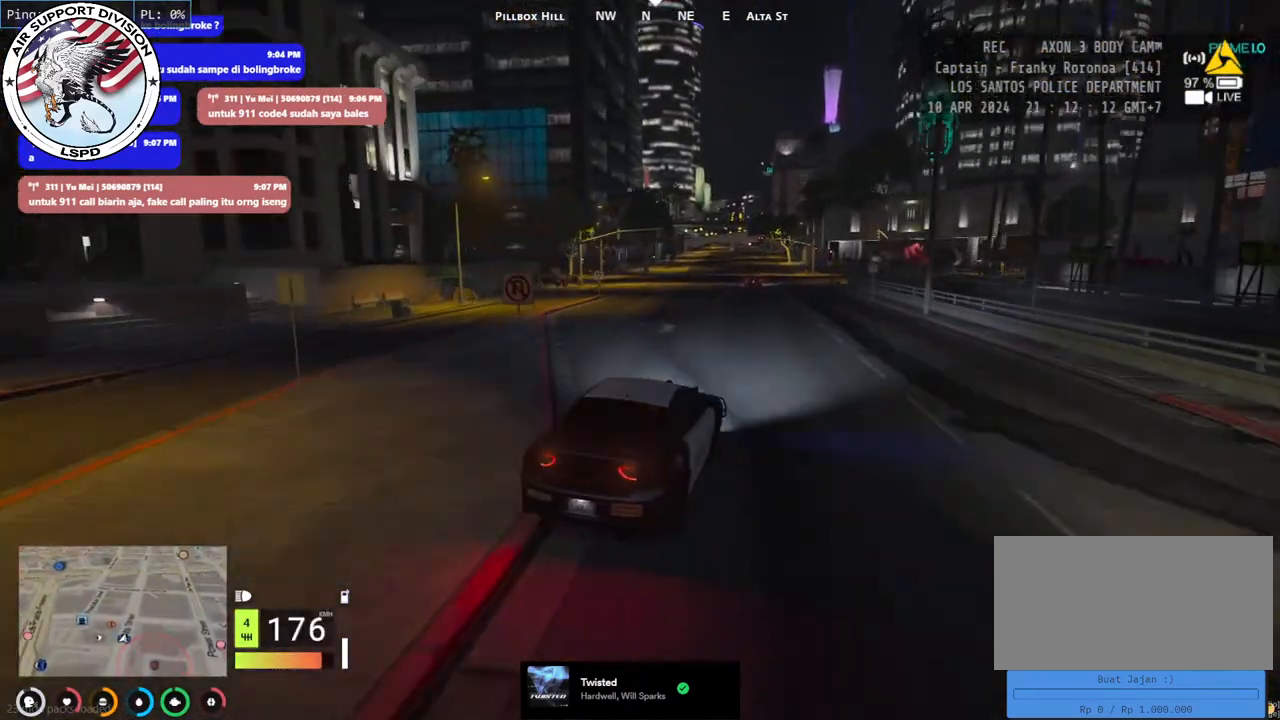
{"keys": ["s"], "mouse": [], "events": [[17, "a", "up"], [150, "a", "down"], [300, "a", "up"], [334, "w", "up"], [467, "s", "down"]]}
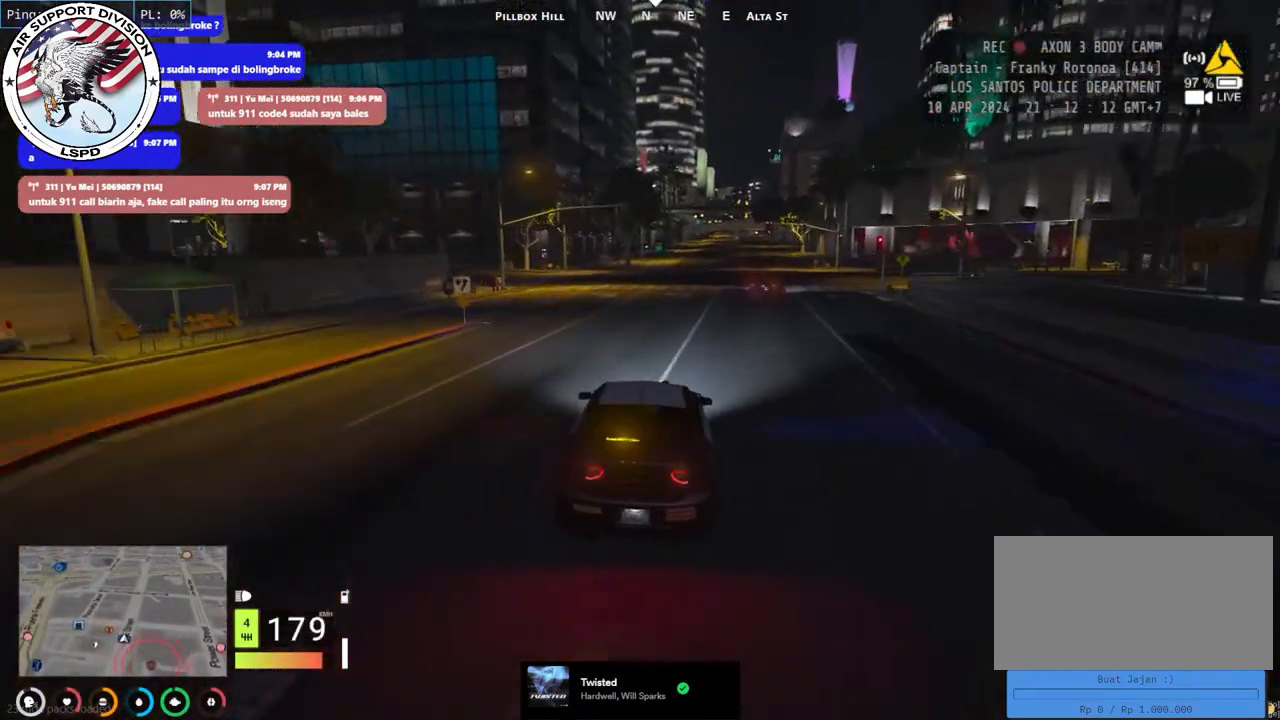
{"keys": ["s"], "mouse": [], "events": [[117, "a", "down"], [234, "a", "up"]]}
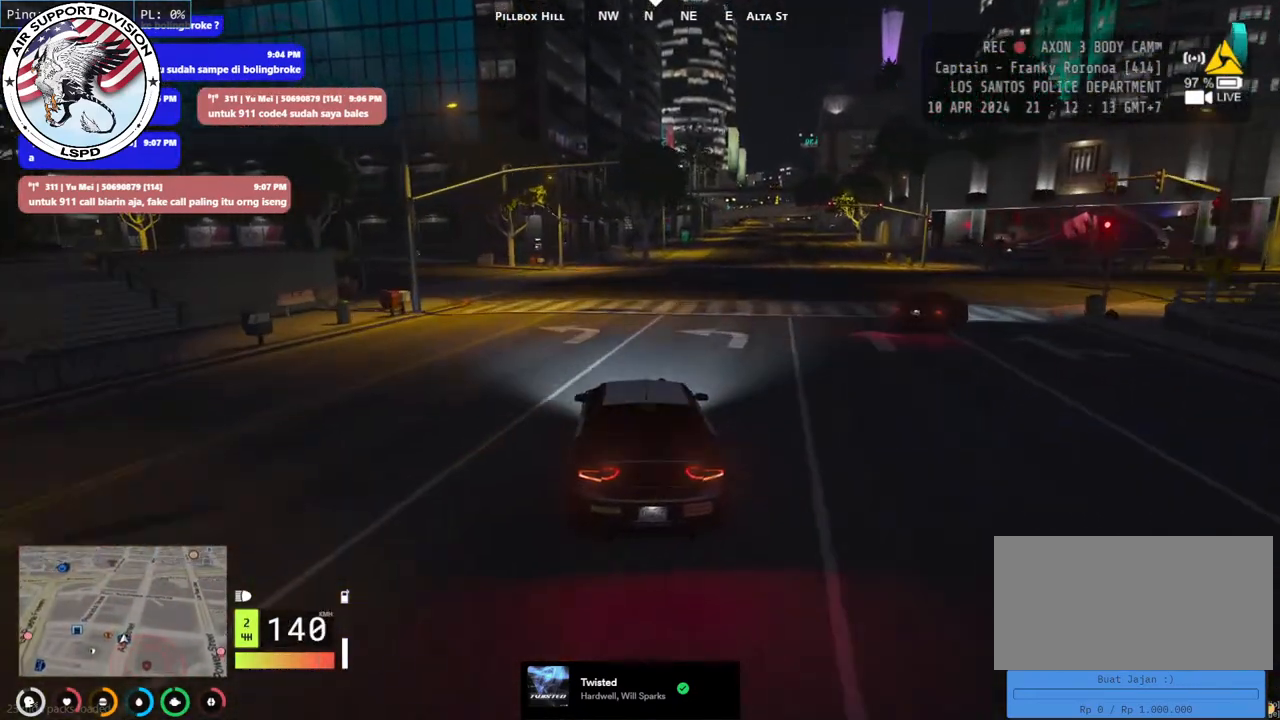
{"keys": ["a", "w"], "mouse": [], "events": [[34, "a", "down"], [167, "s", "up"], [234, "a", "up"], [284, "a", "down"], [384, "w", "down"]]}
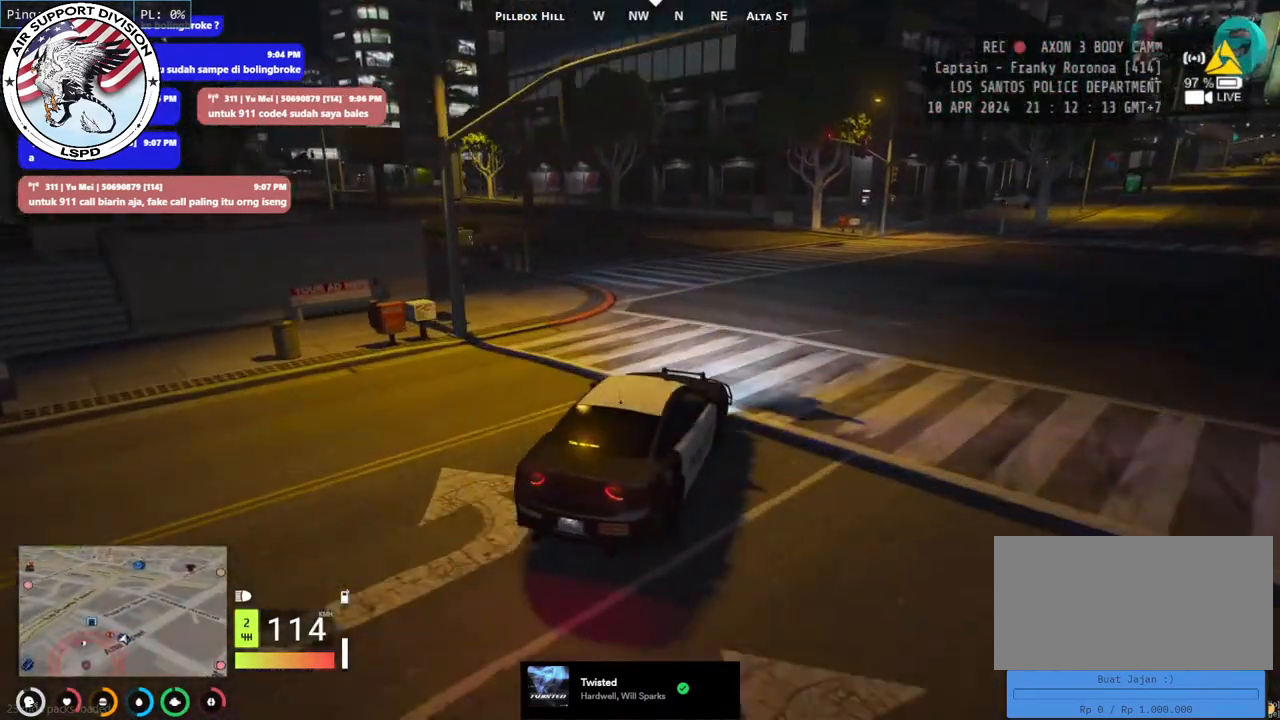
{"keys": ["a", "w"], "mouse": [], "events": [[50, "a", "up"], [100, "a", "down"], [284, "a", "up"], [367, "a", "down"]]}
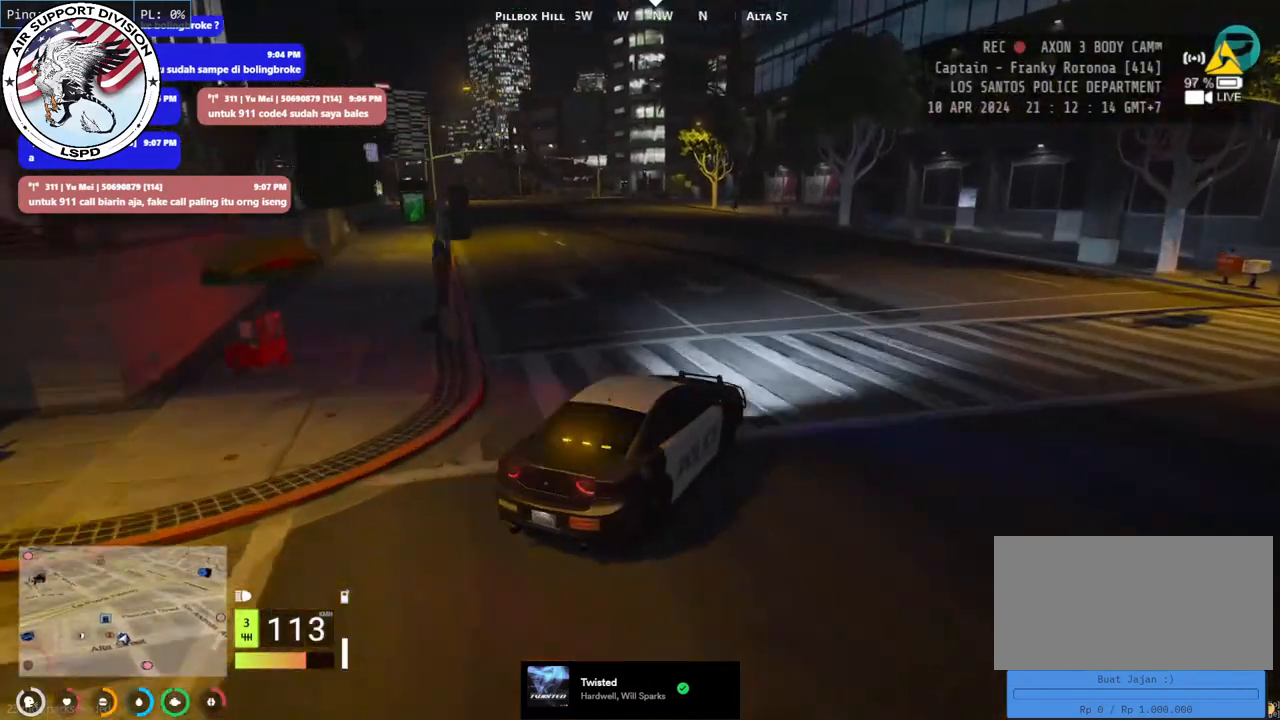
{"keys": ["w"], "mouse": [], "events": [[67, "a", "up"], [267, "a", "down"], [384, "a", "up"]]}
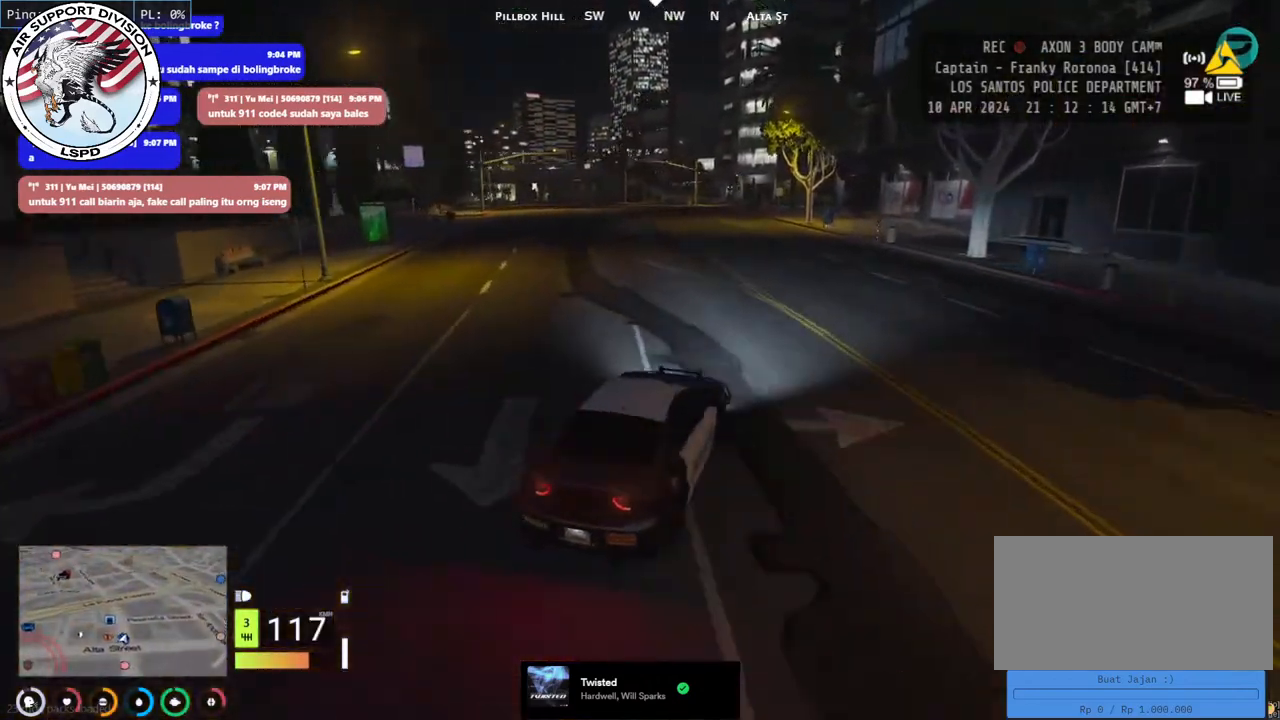
{"keys": ["w"], "mouse": [], "events": [[34, "a", "down"], [167, "a", "up"], [334, "a", "down"], [467, "a", "up"]]}
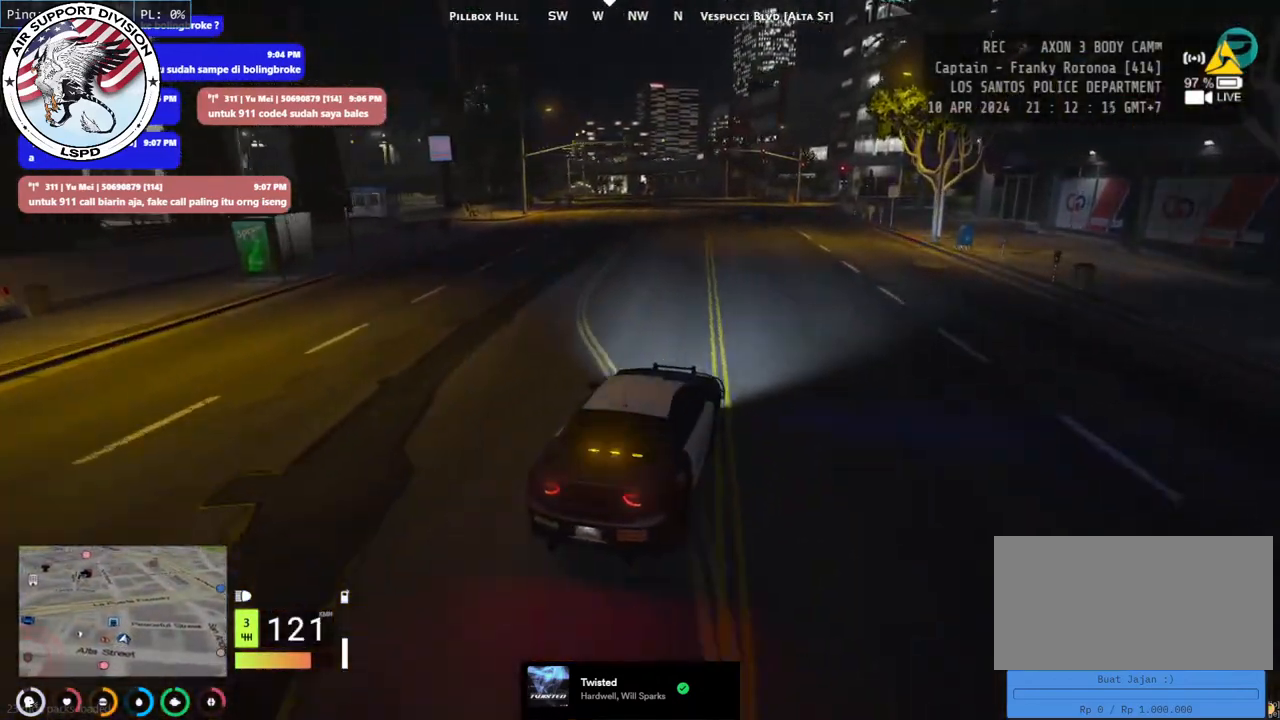
{"keys": ["w"], "mouse": [], "events": []}
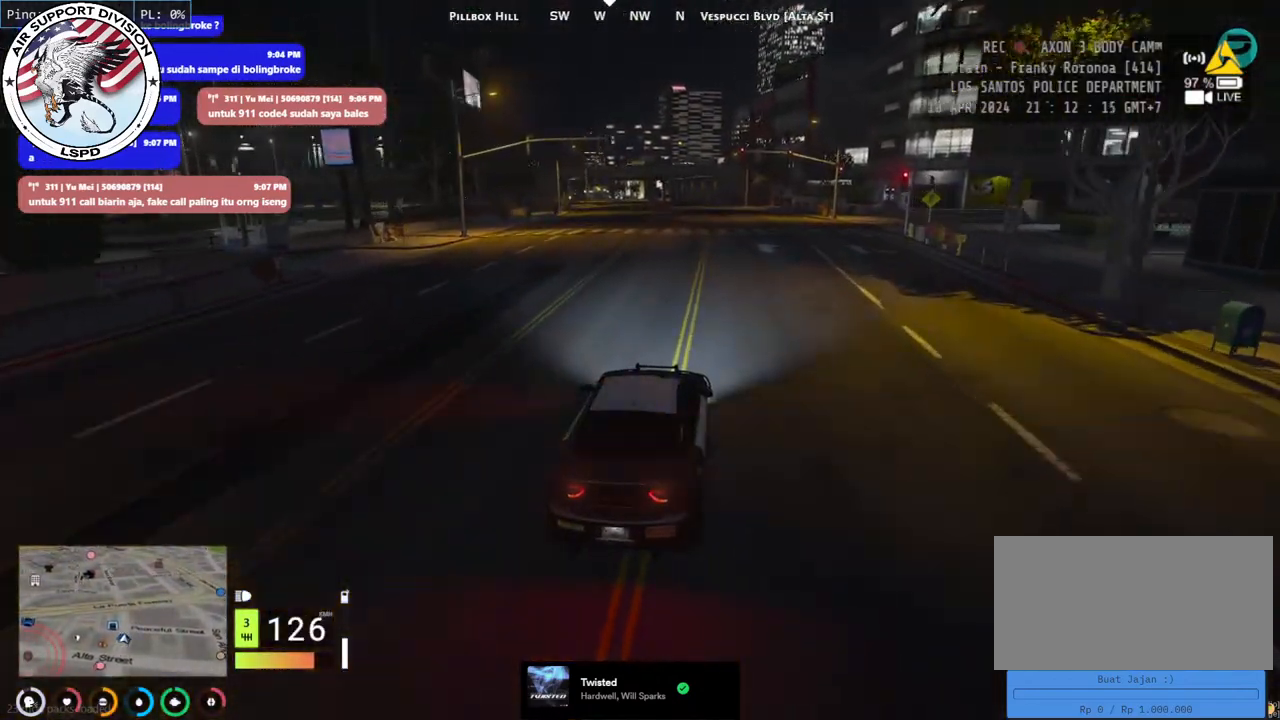
{"keys": ["w"], "mouse": [], "events": []}
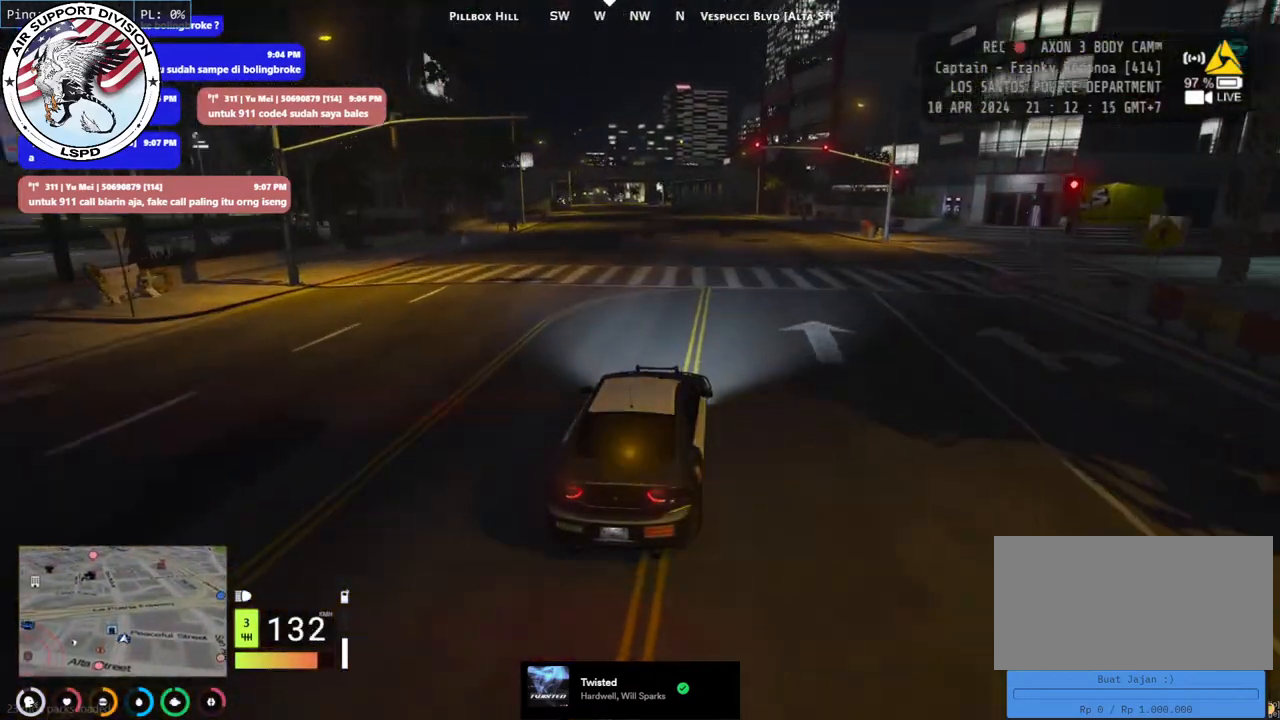
{"keys": ["w"], "mouse": [], "events": []}
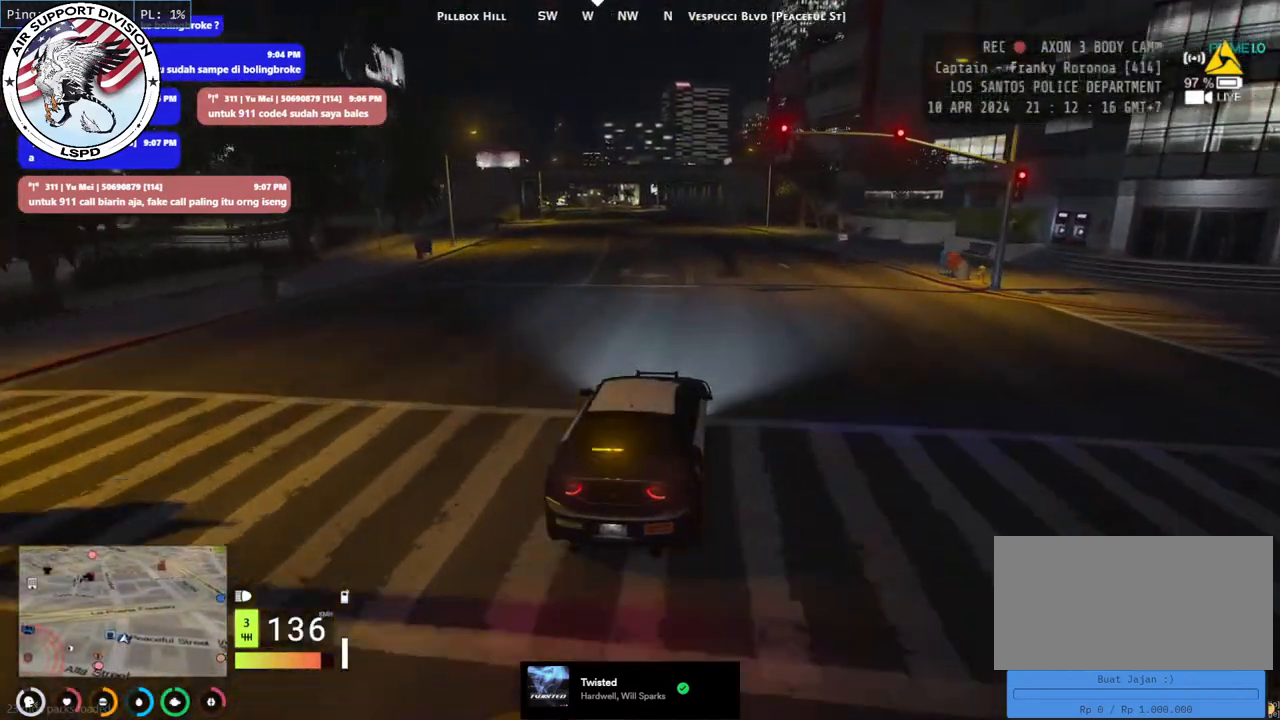
{"keys": ["w"], "mouse": [], "events": []}
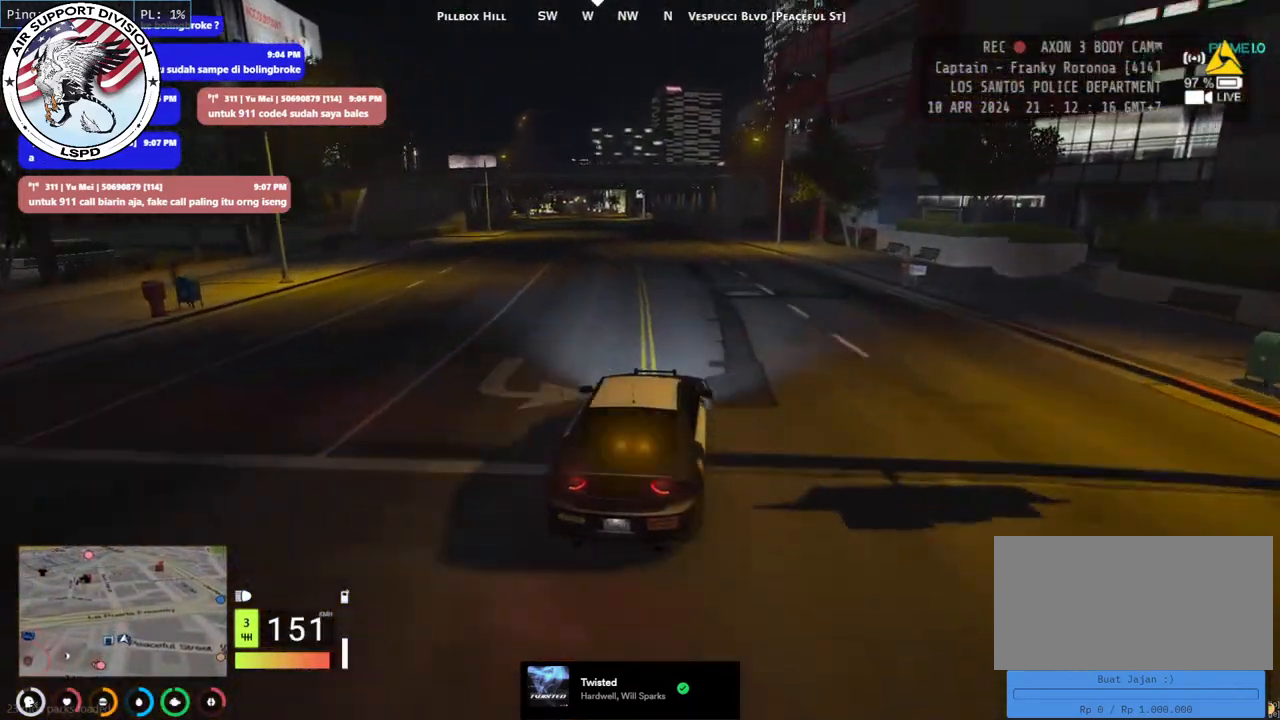
{"keys": ["w"], "mouse": [], "events": []}
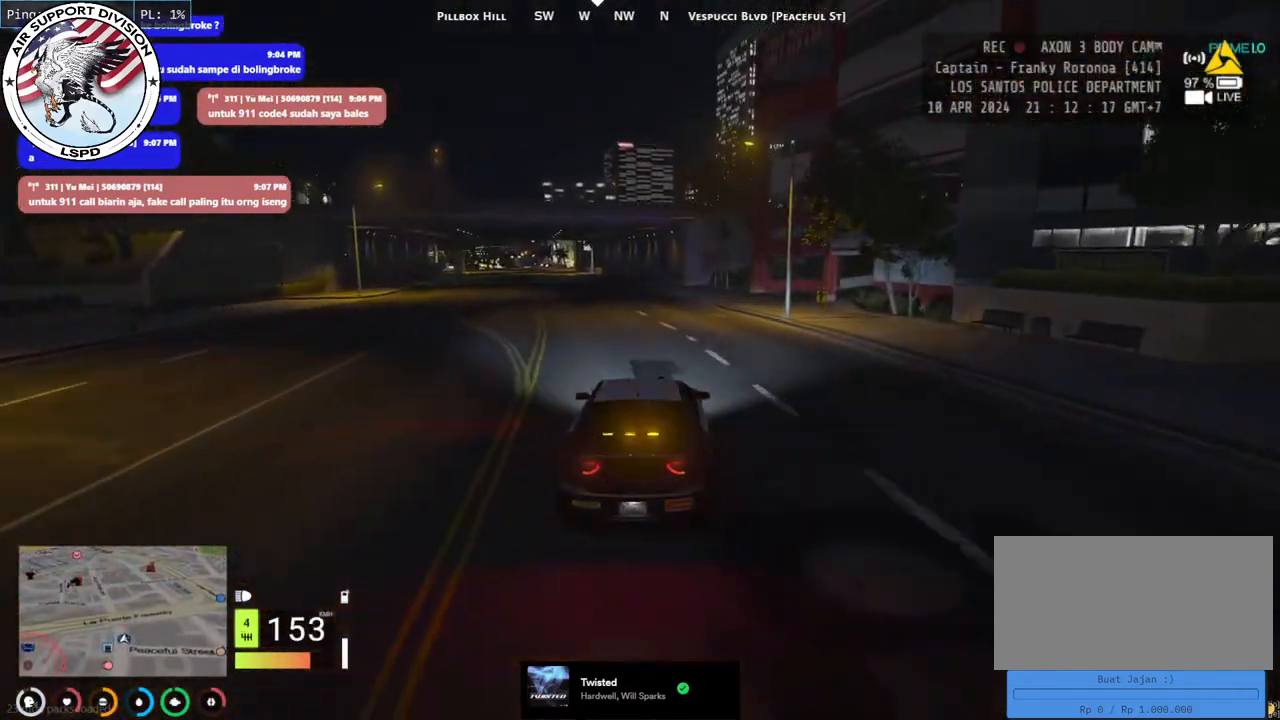
{"keys": ["w"], "mouse": [], "events": [[84, "a", "down"], [234, "a", "up"], [400, "a", "down"], [500, "a", "up"]]}
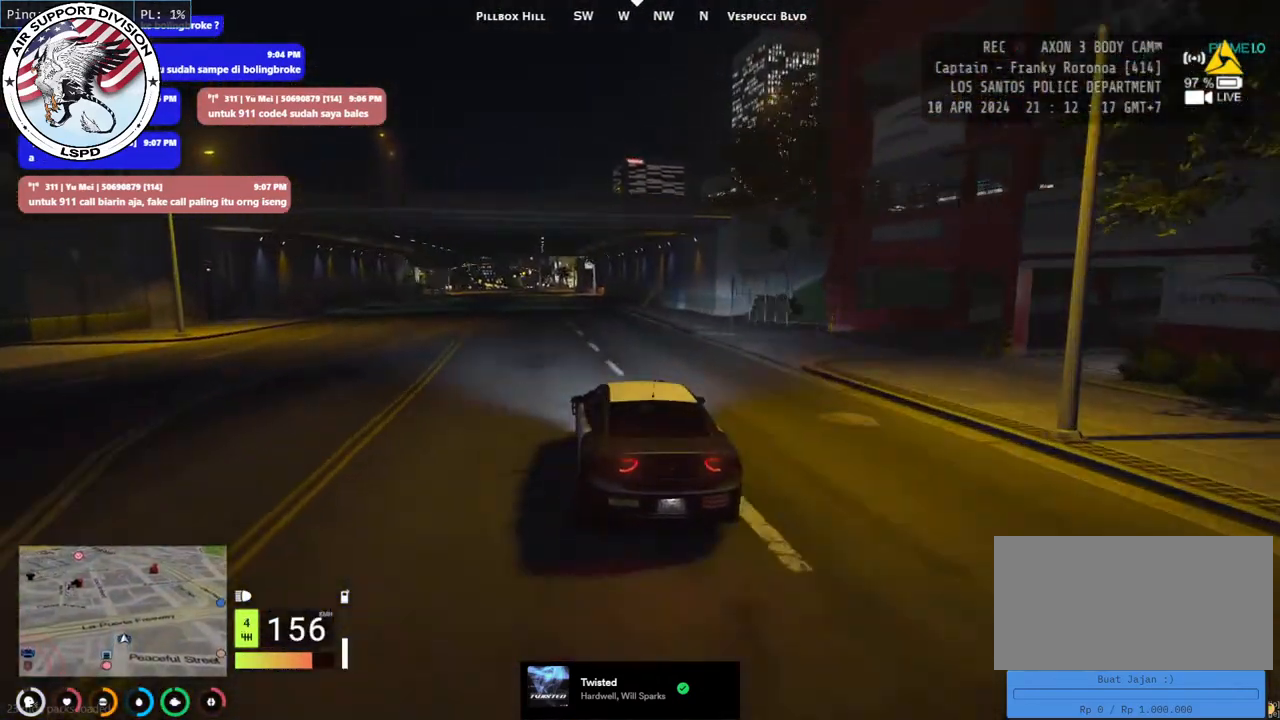
{"keys": ["w"], "mouse": [], "events": []}
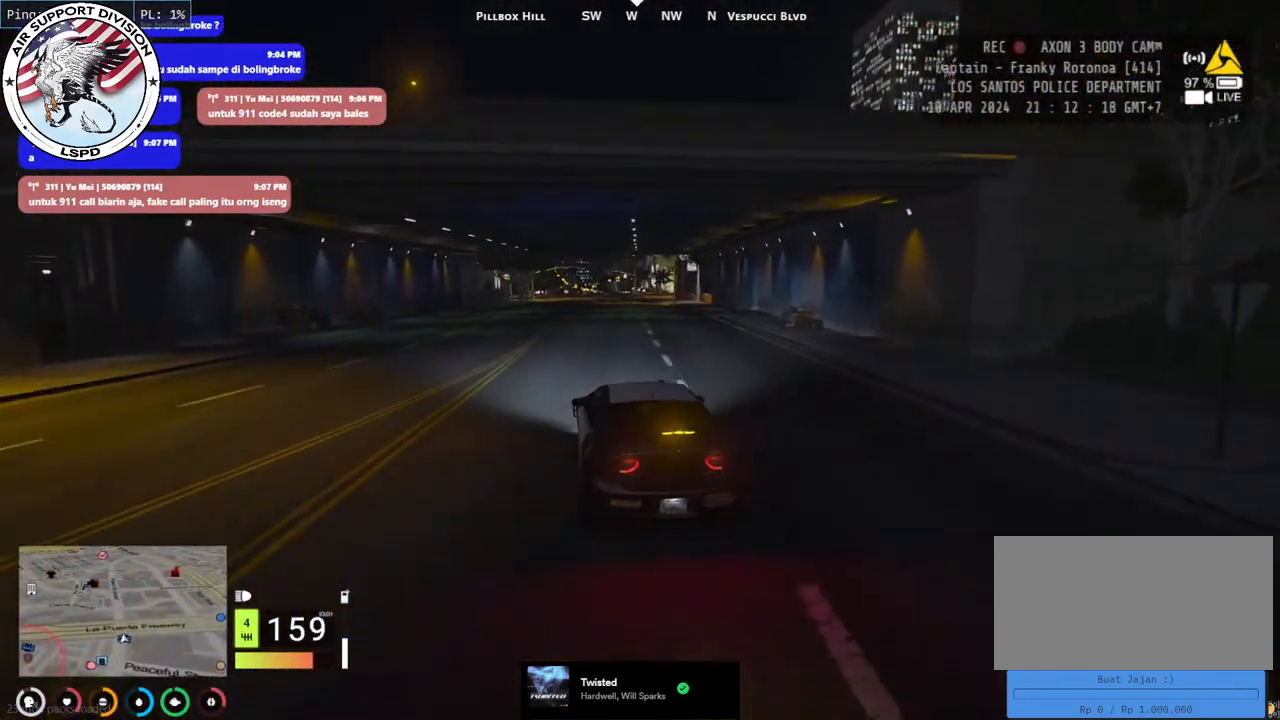
{"keys": ["w"], "mouse": [], "events": []}
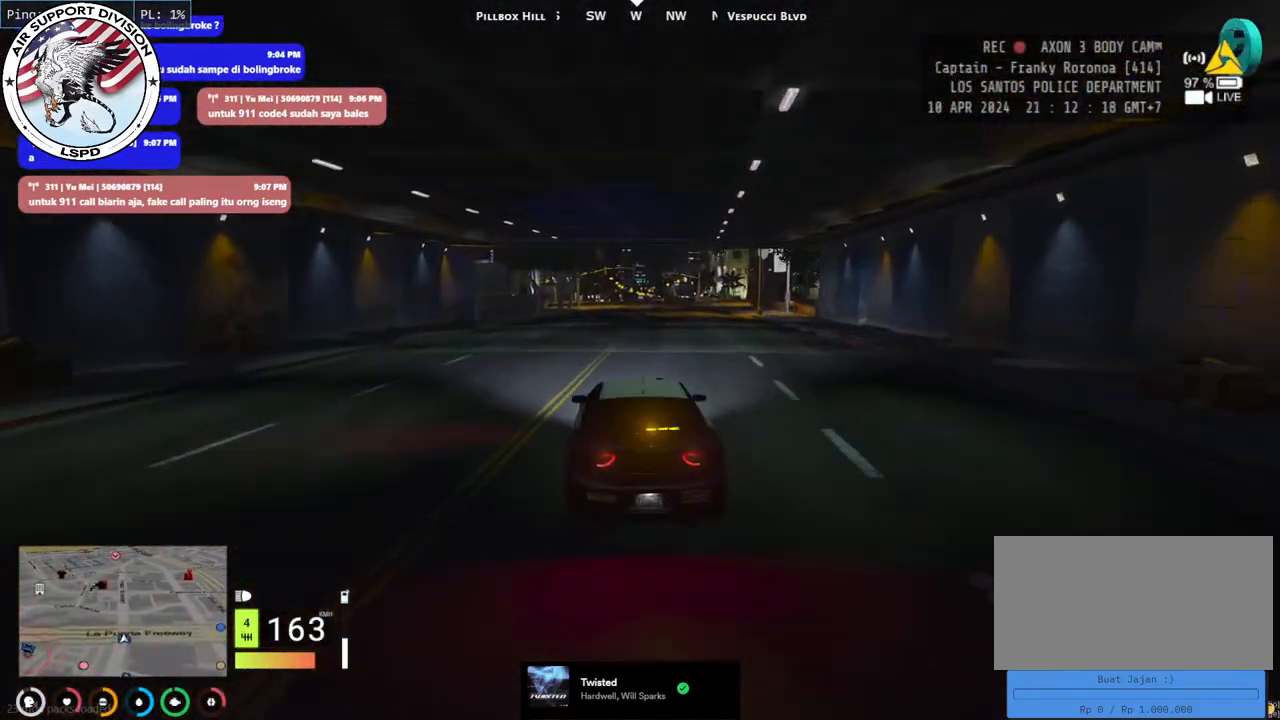
{"keys": ["w"], "mouse": [], "events": [[100, "d", "down"], [184, "d", "up"]]}
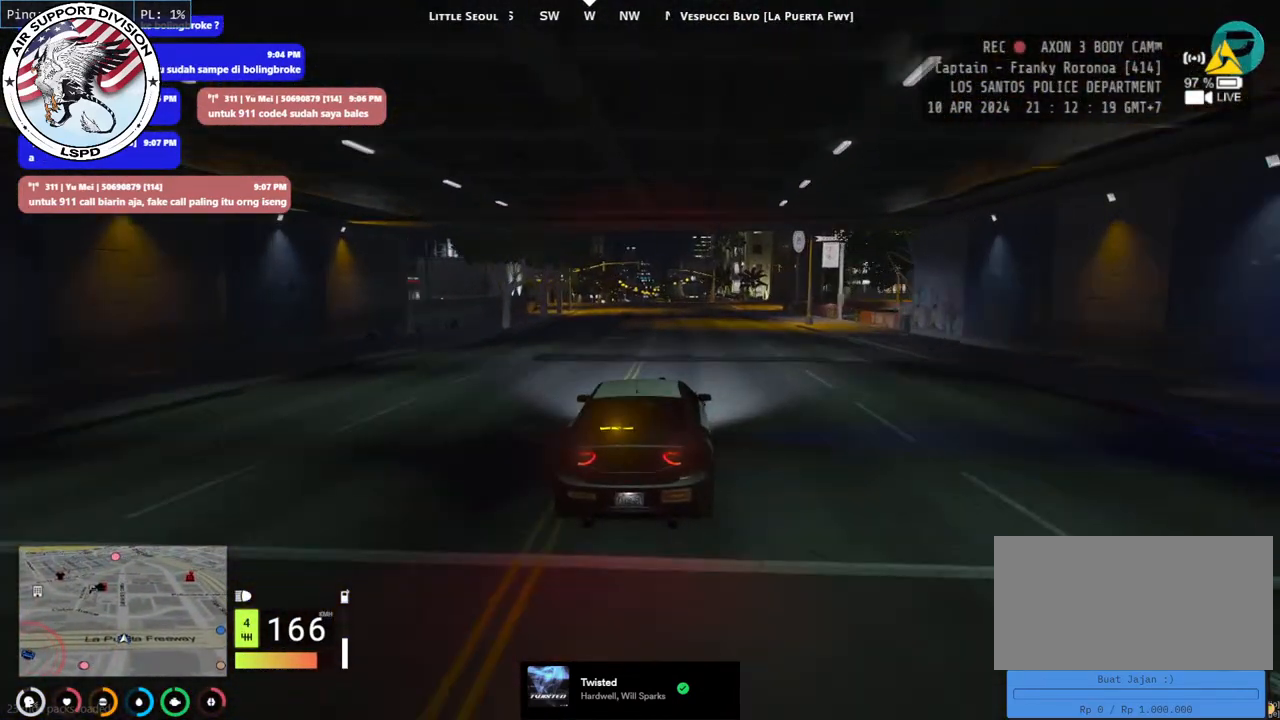
{"keys": ["w"], "mouse": [], "events": []}
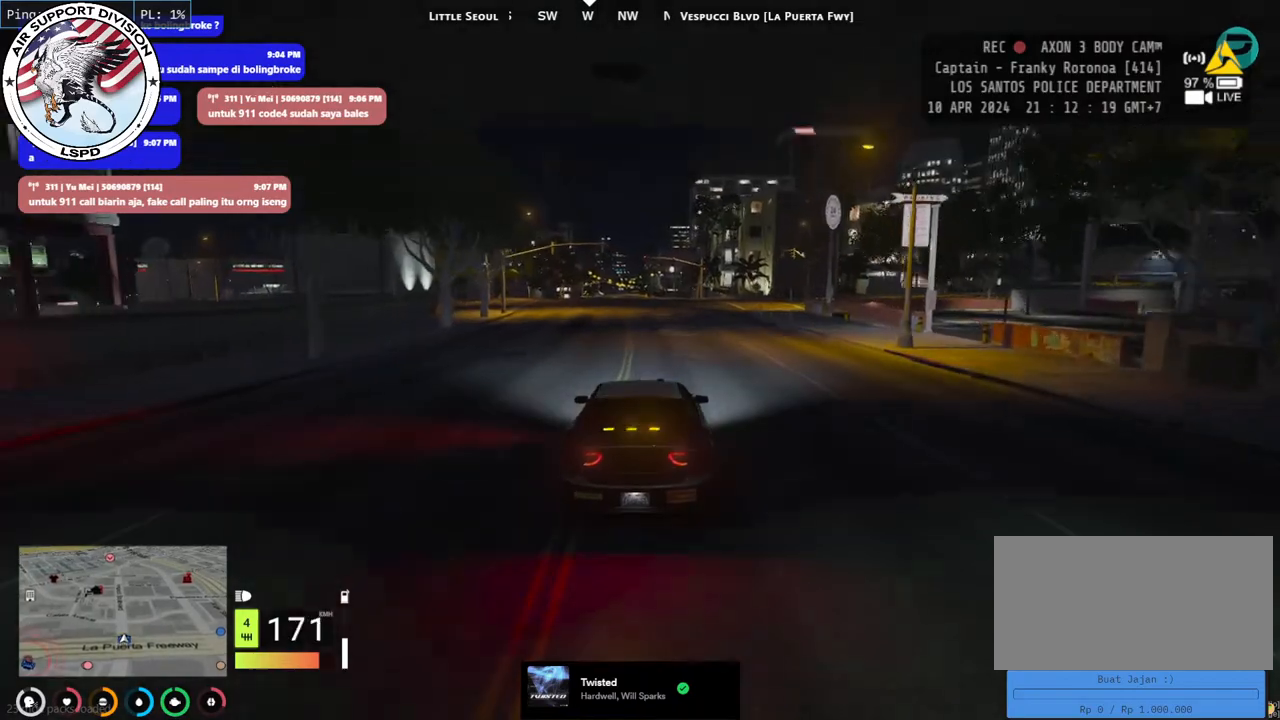
{"keys": ["w"], "mouse": [], "events": []}
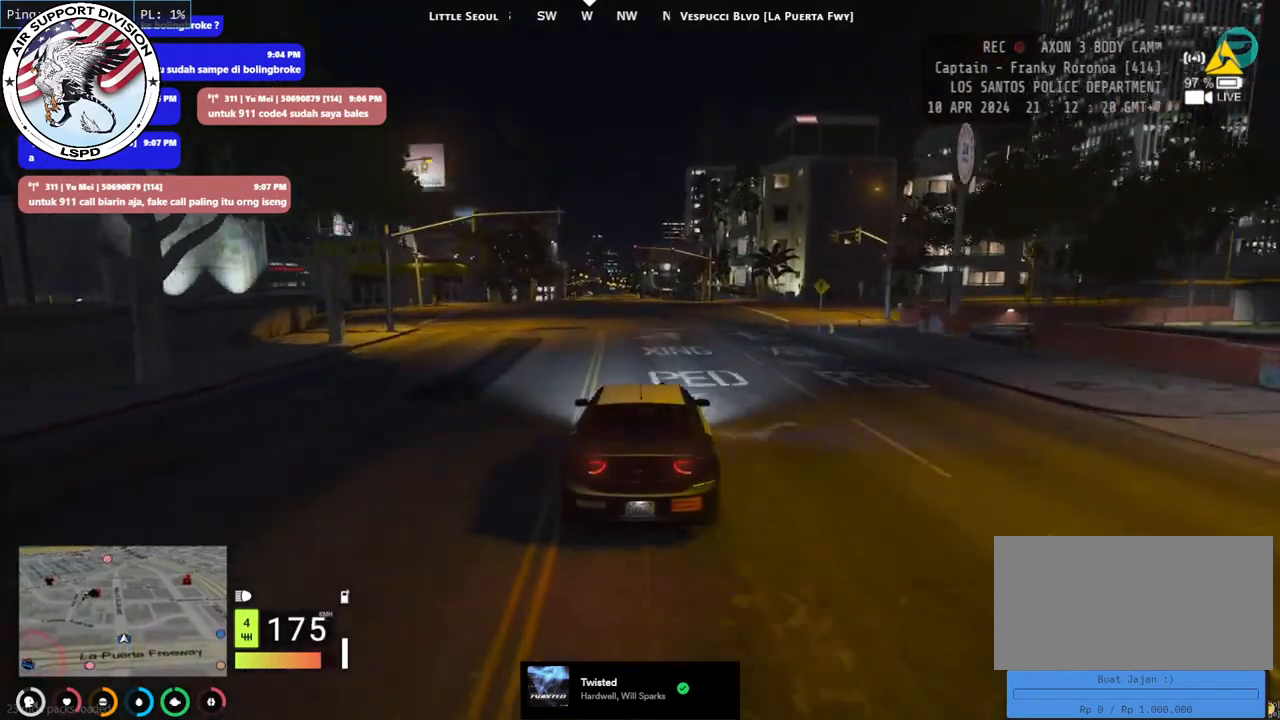
{"keys": ["w"], "mouse": [], "events": []}
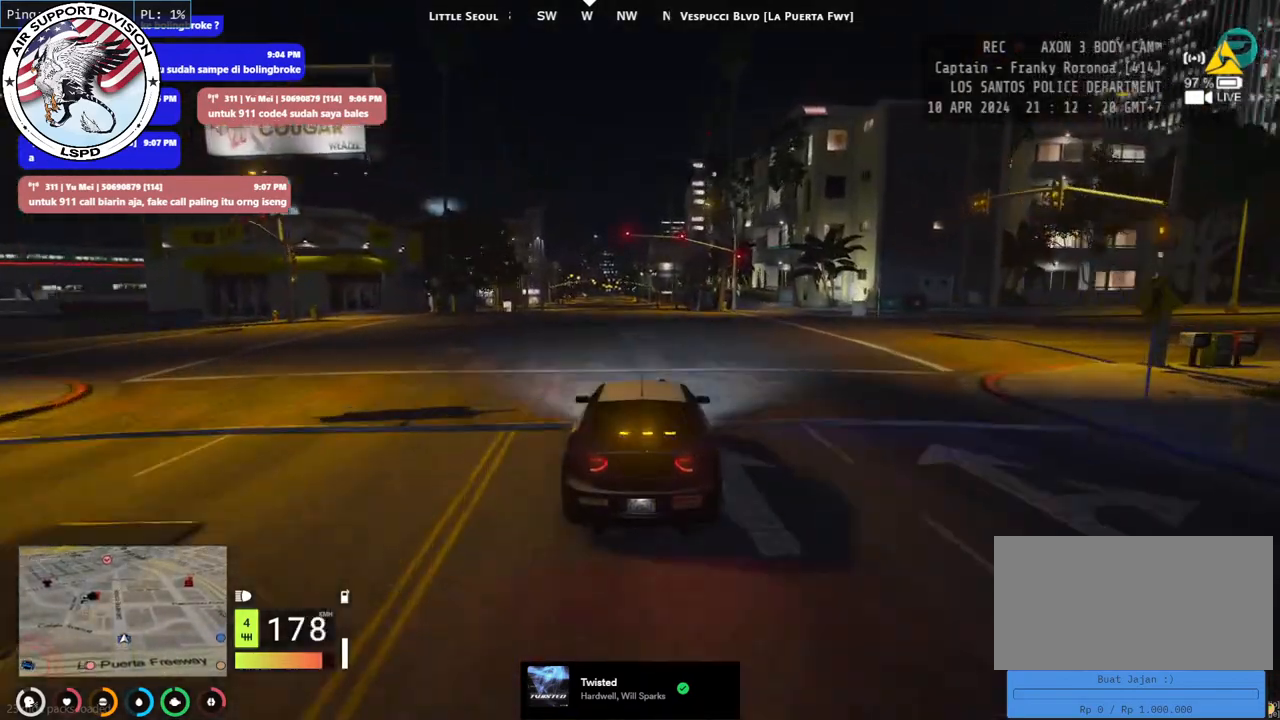
{"keys": ["w"], "mouse": [], "events": []}
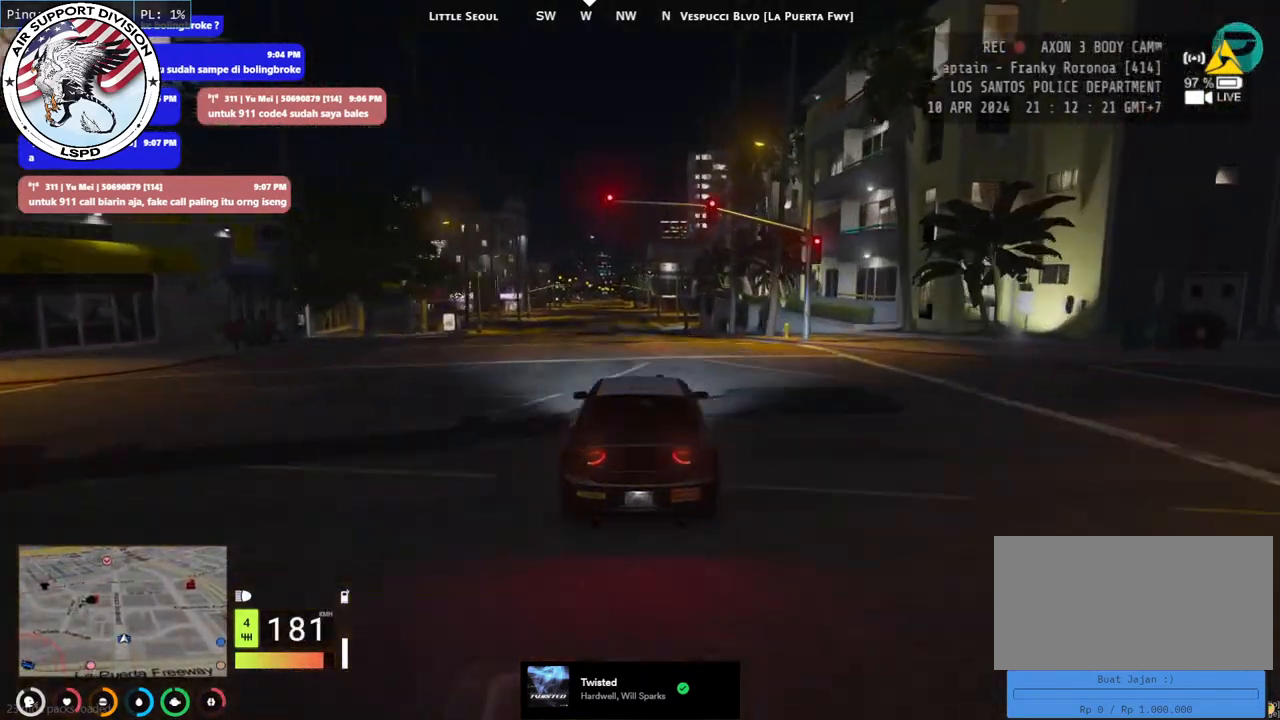
{"keys": ["w"], "mouse": [], "events": [[84, "a", "down"], [184, "a", "up"]]}
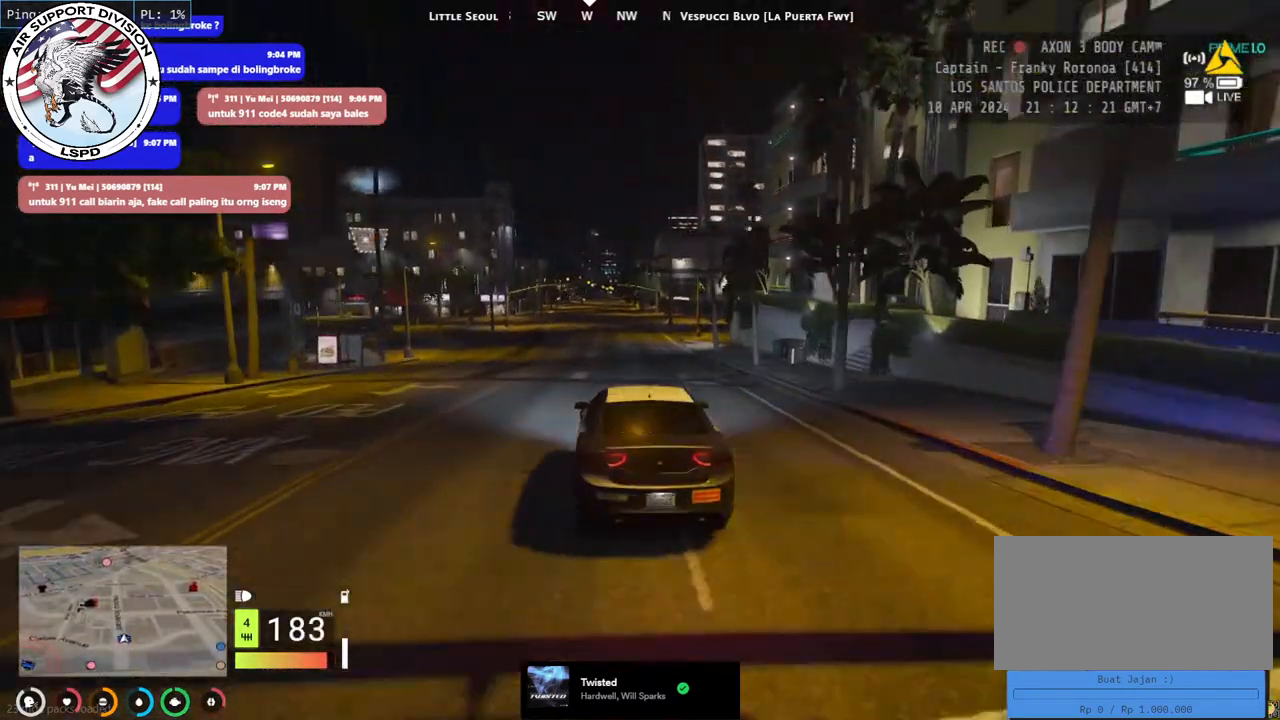
{"keys": ["w"], "mouse": [], "events": []}
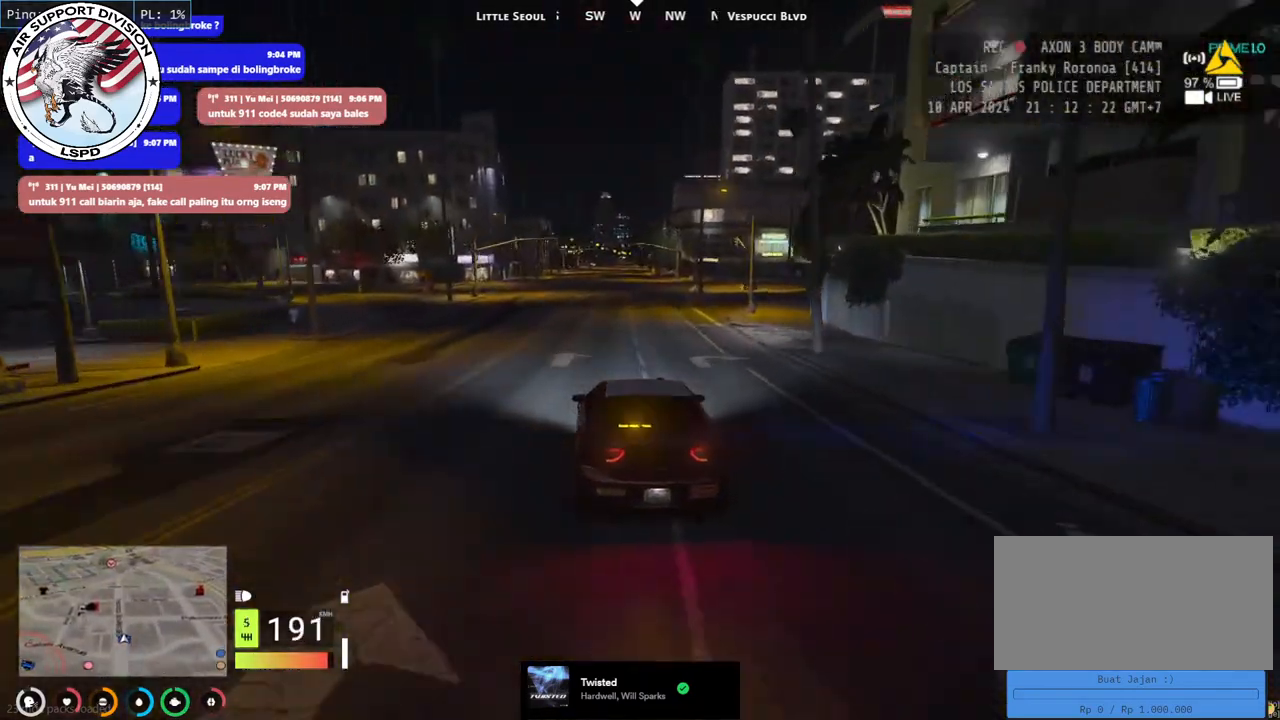
{"keys": ["w"], "mouse": [], "events": []}
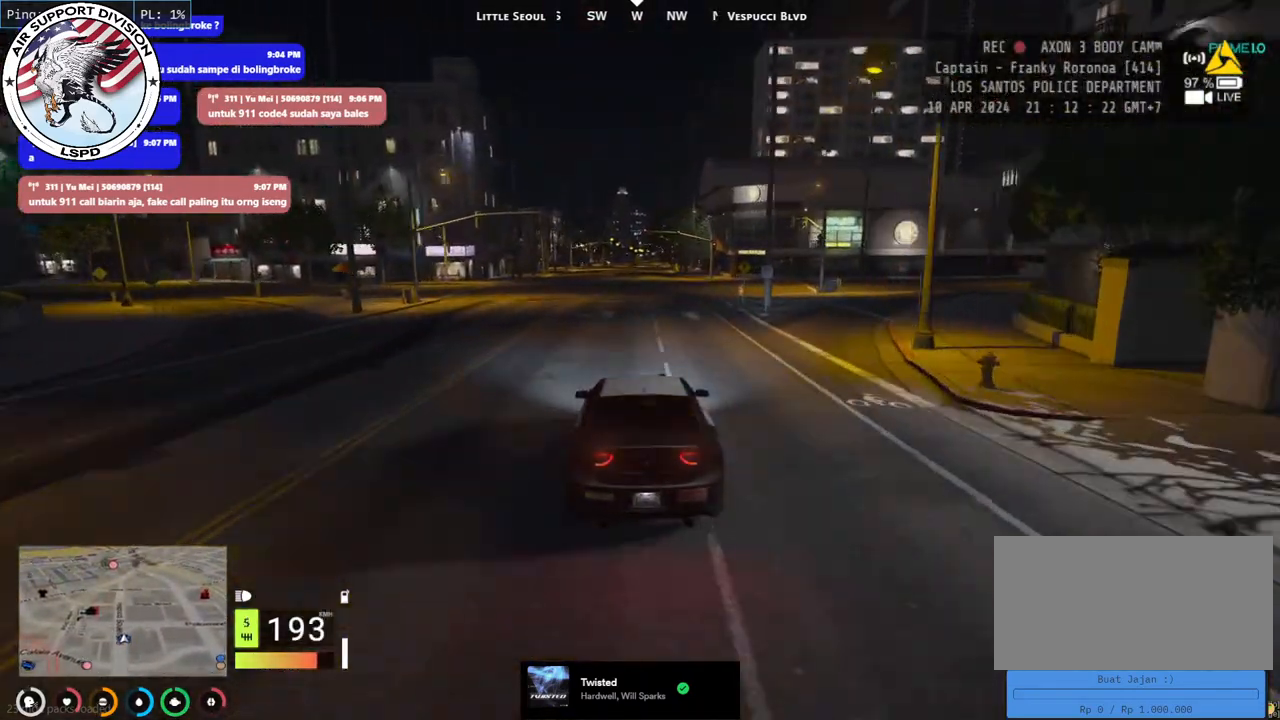
{"keys": ["w"], "mouse": [], "events": []}
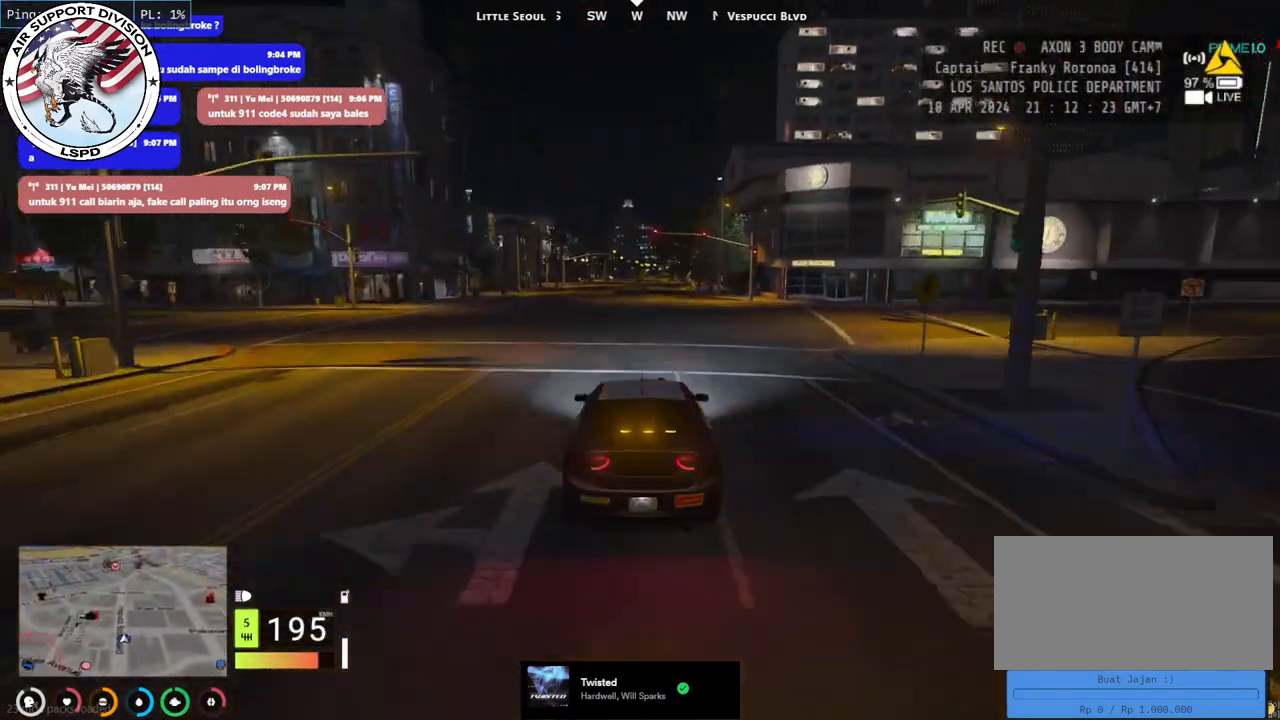
{"keys": ["w"], "mouse": [], "events": []}
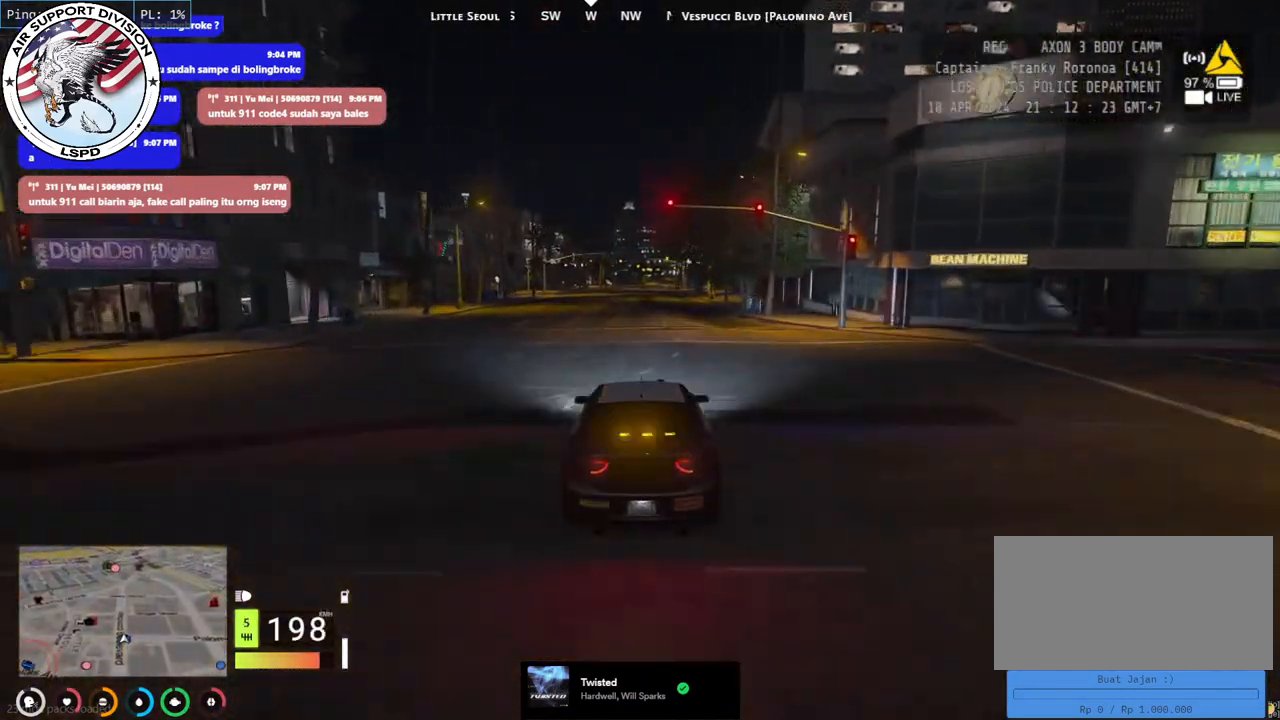
{"keys": ["w"], "mouse": [], "events": []}
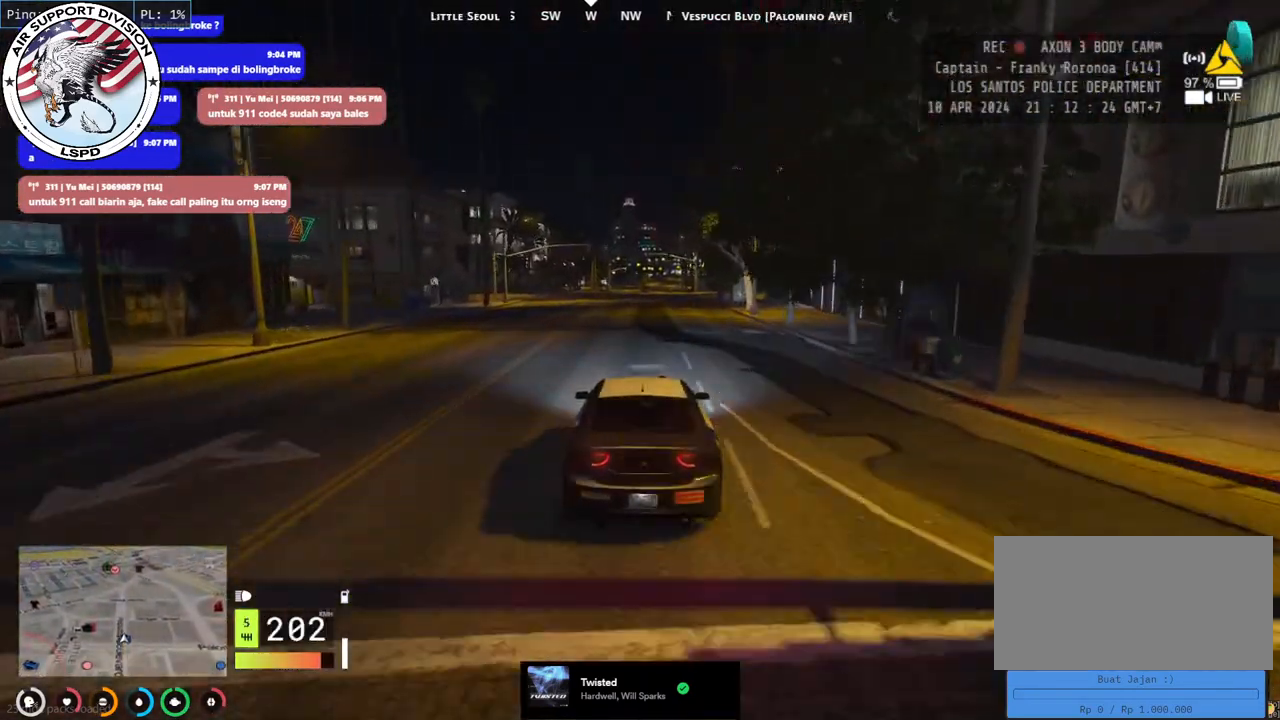
{"keys": ["w"], "mouse": [], "events": []}
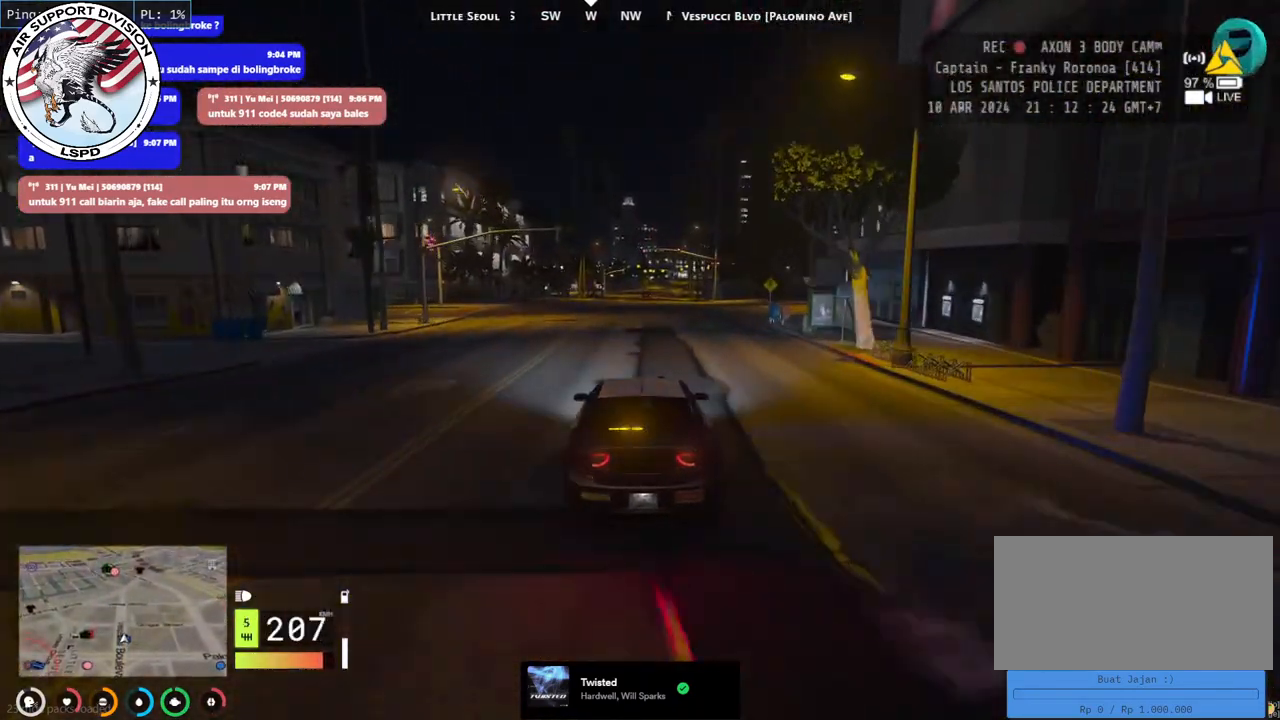
{"keys": ["w"], "mouse": [], "events": [[234, "d", "down"], [350, "d", "up"]]}
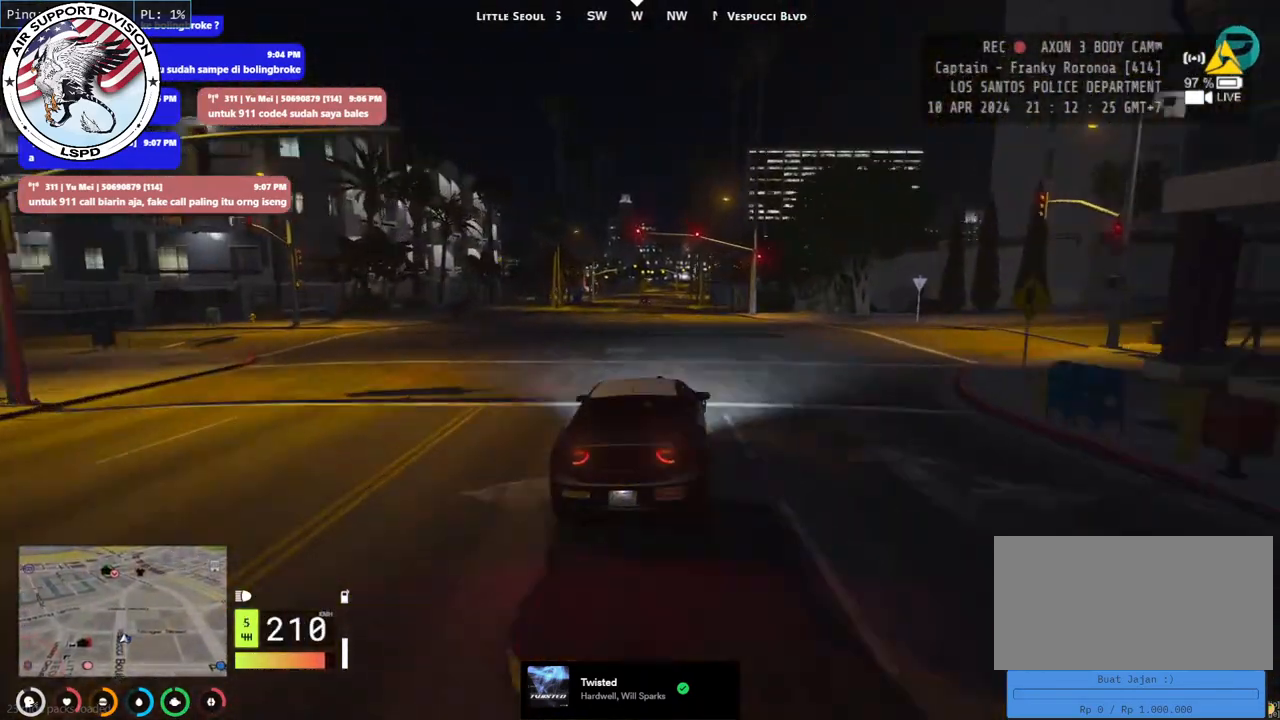
{"keys": ["w"], "mouse": [], "events": [[367, "a", "down"], [400, "a", "up"]]}